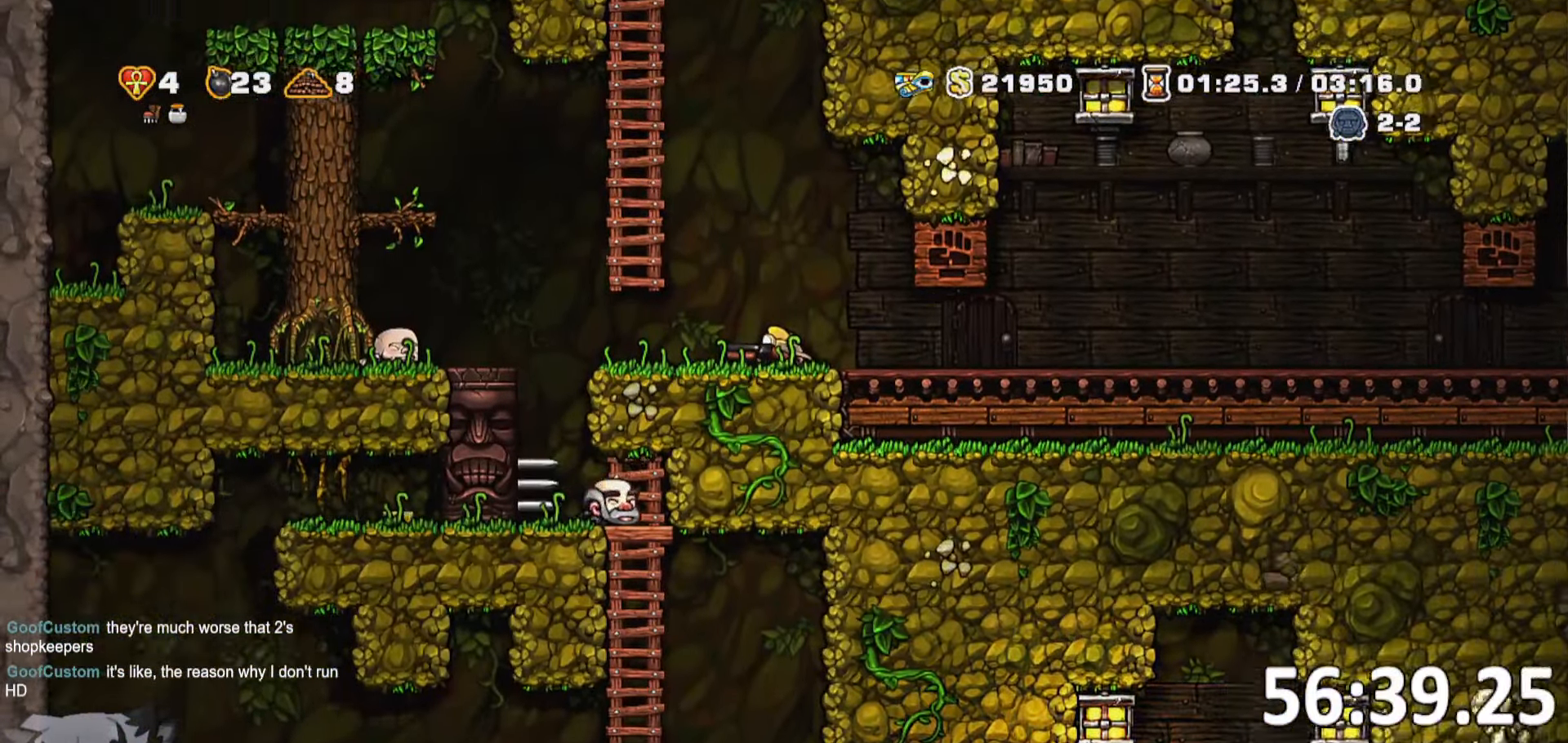
Gameplay with keyboard; each line is a JSON object with the keys held at the frame after it. "events" lists presses ("down") and releases ("up") of "a", "bomb", "d", "escape", "jump", "o", "rope", "run", "s", "w" and "whip" between this image and that frame as [ms after this image, input, new state], when the widget could be followed in between. No other keys are recorded. Mouse input is not recorded. Key names are as the overlay labels them; some are game actions (e.g. jump) rather than physical keys. Not read: ptt.
{"keys": ["s"], "events": []}
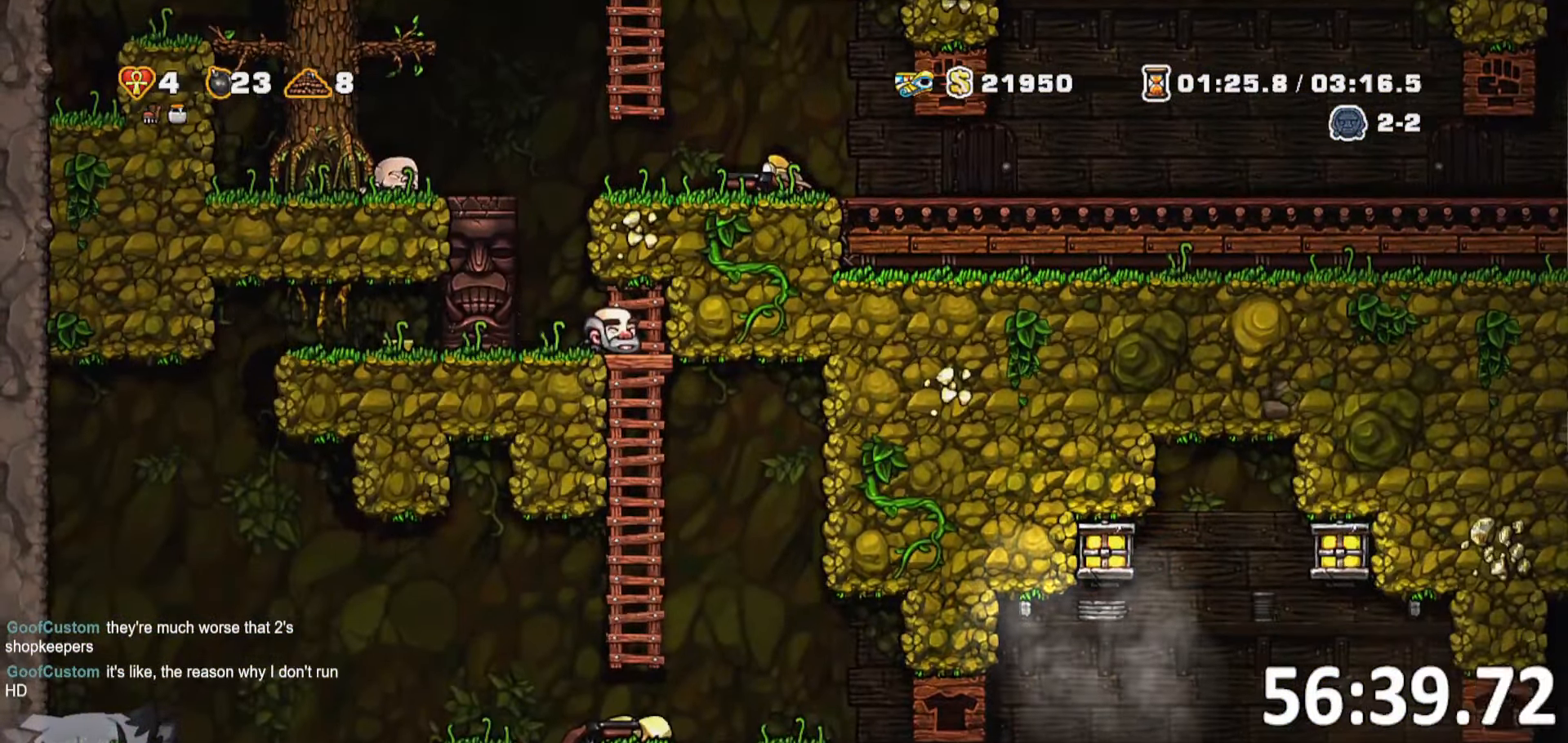
{"keys": [], "events": [[466, "s", "up"]]}
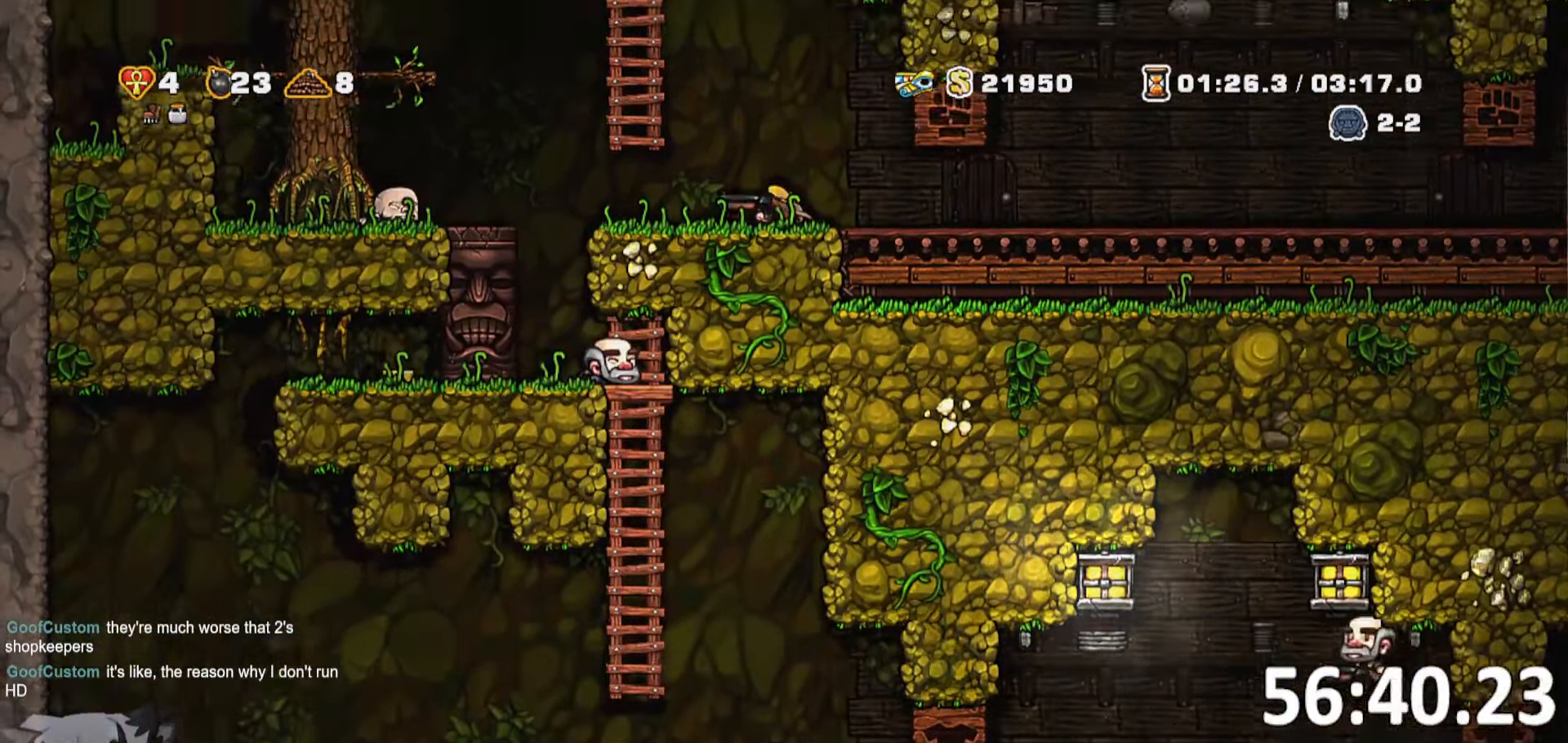
{"keys": ["d", "run"]}
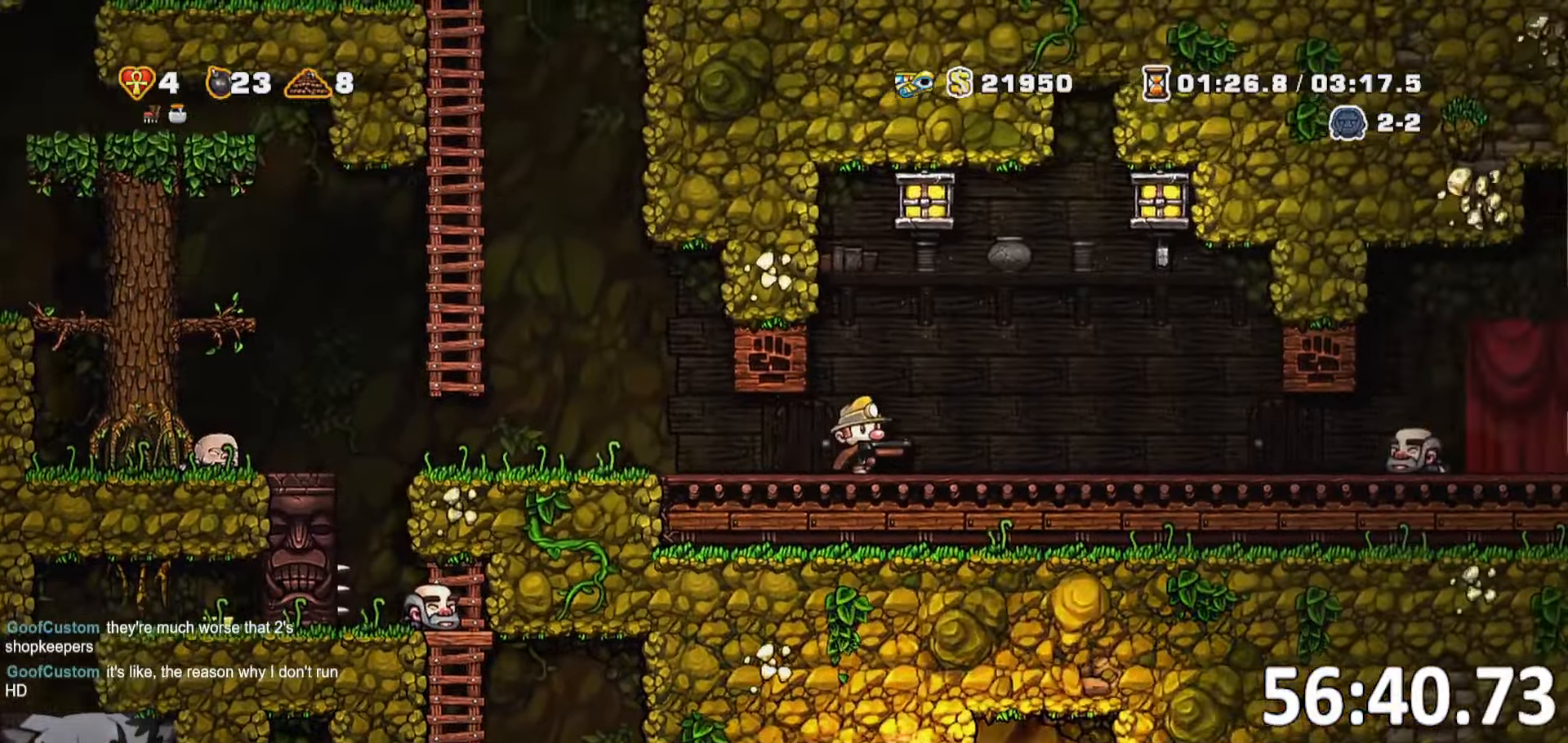
{"keys": ["d", "run"], "events": []}
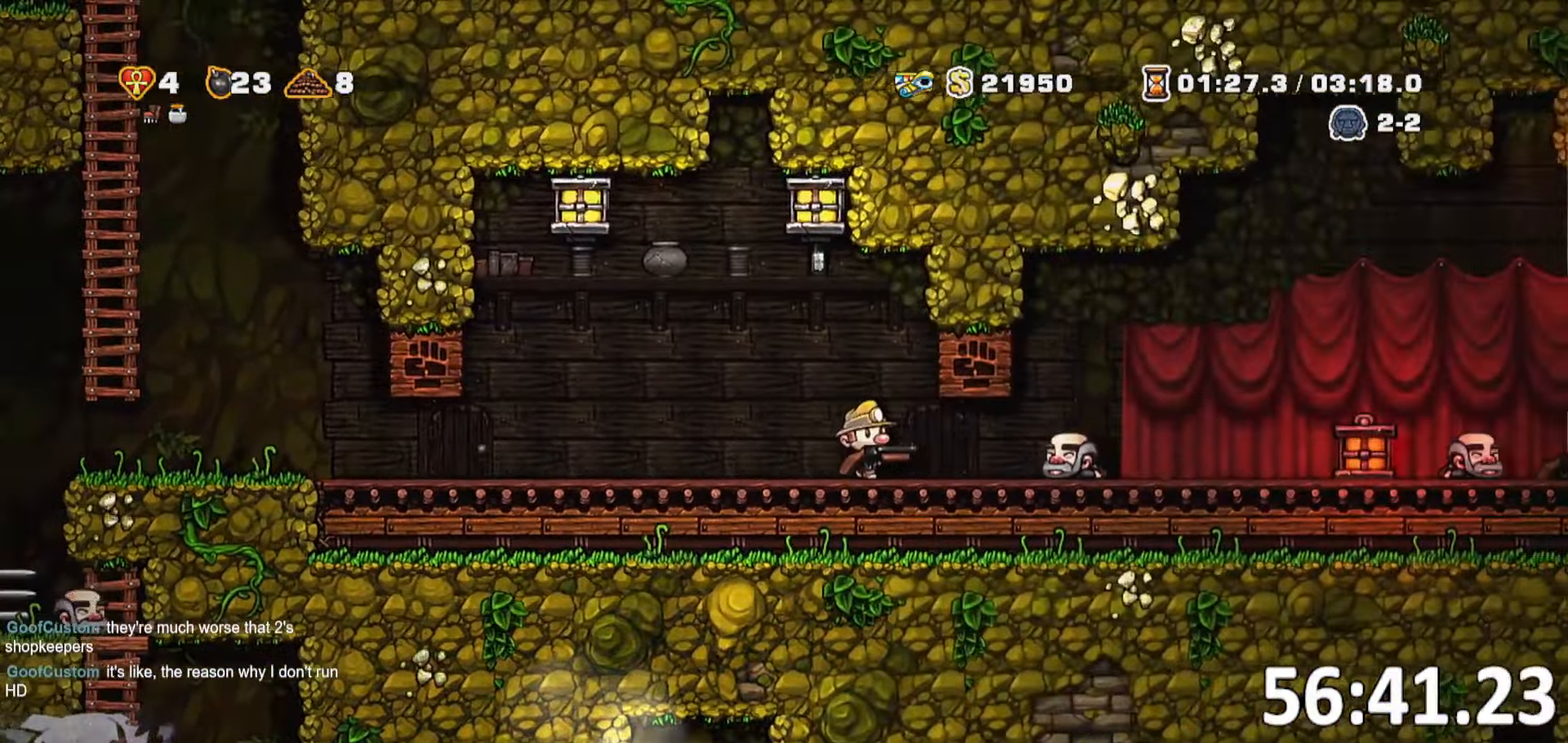
{"keys": ["d", "run"], "events": []}
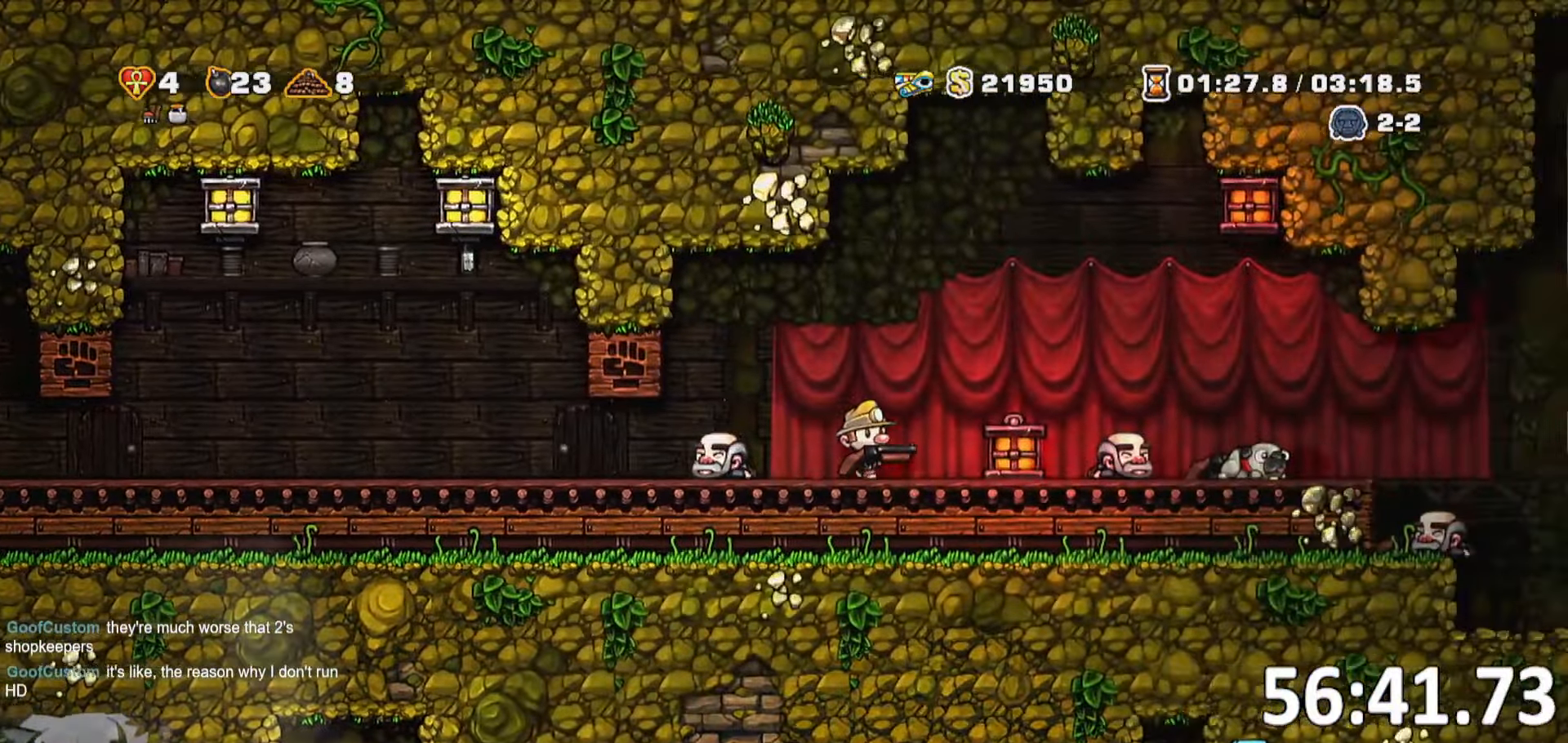
{"keys": ["d", "run"], "events": []}
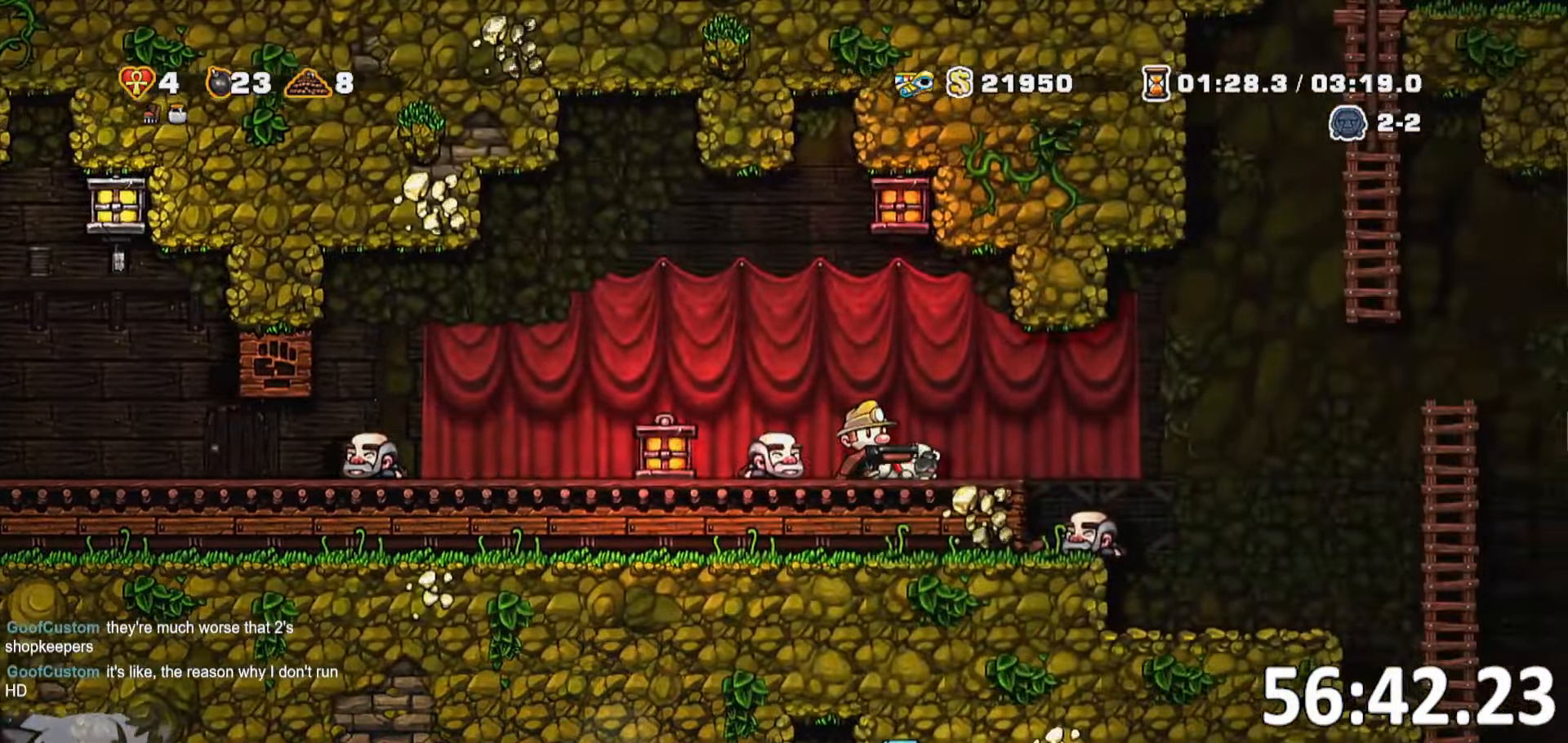
{"keys": ["d", "run"], "events": [[117, "jump", "down"], [167, "jump", "up"]]}
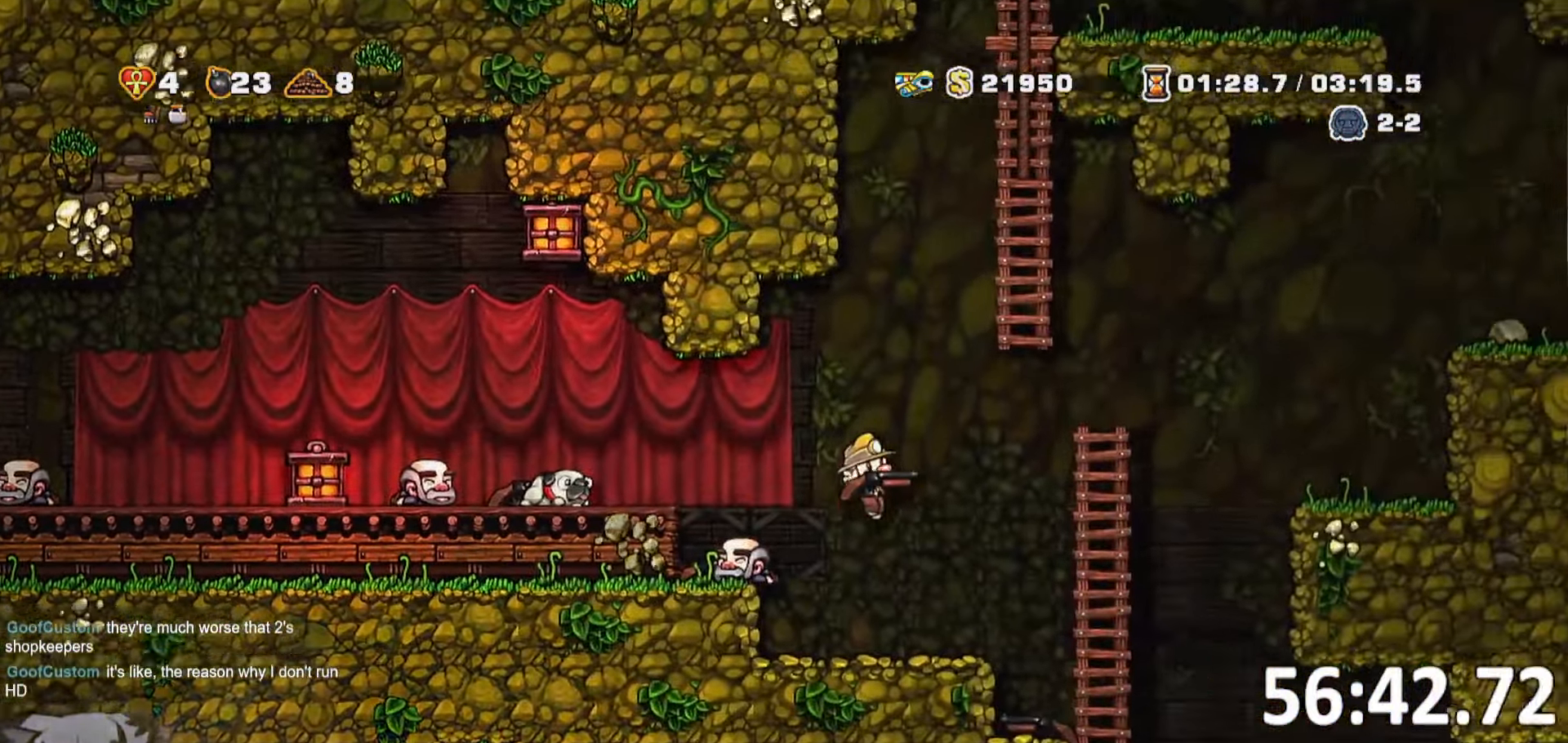
{"keys": ["a", "run"]}
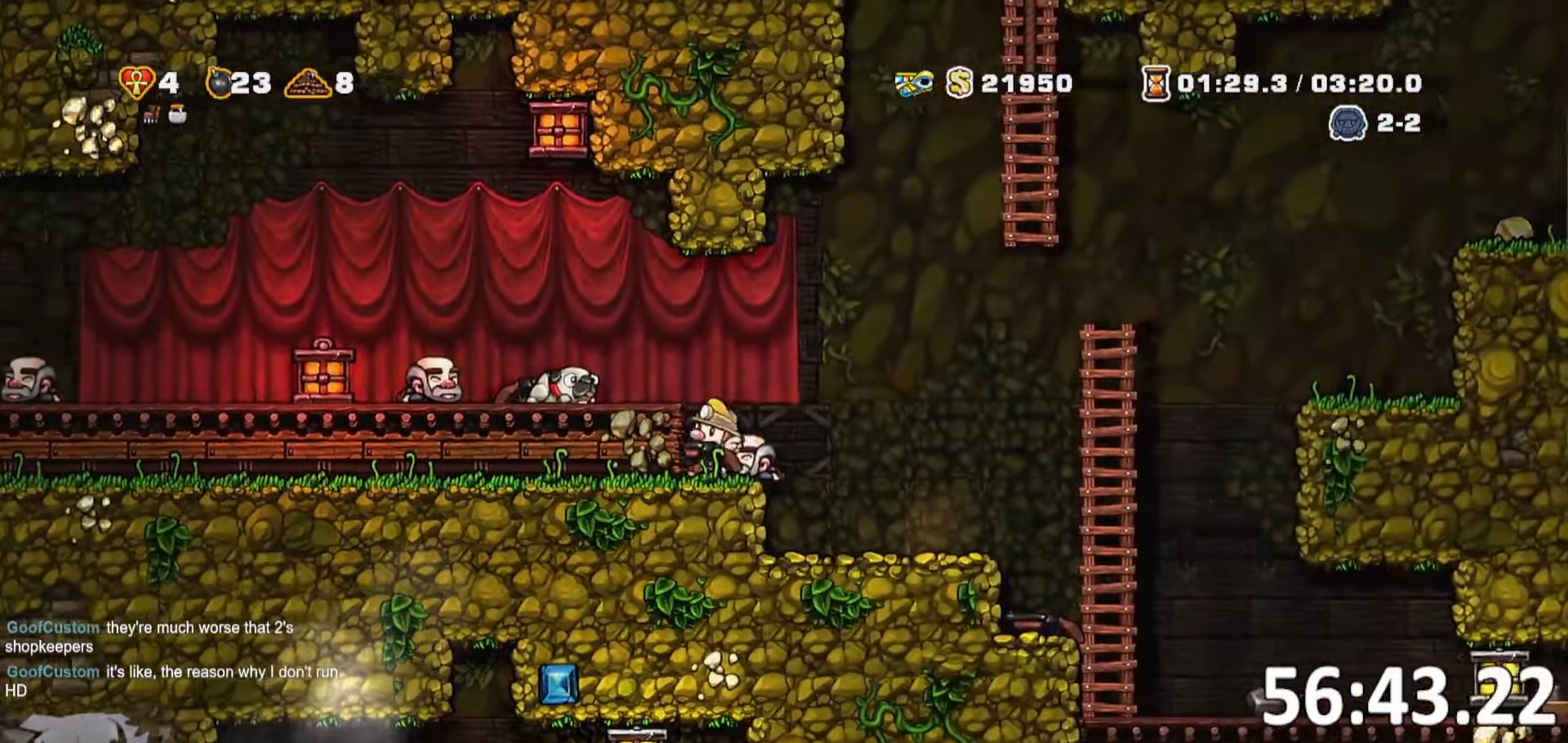
{"keys": ["a", "jump", "run"], "events": [[67, "jump", "down"], [200, "jump", "up"], [500, "jump", "down"]]}
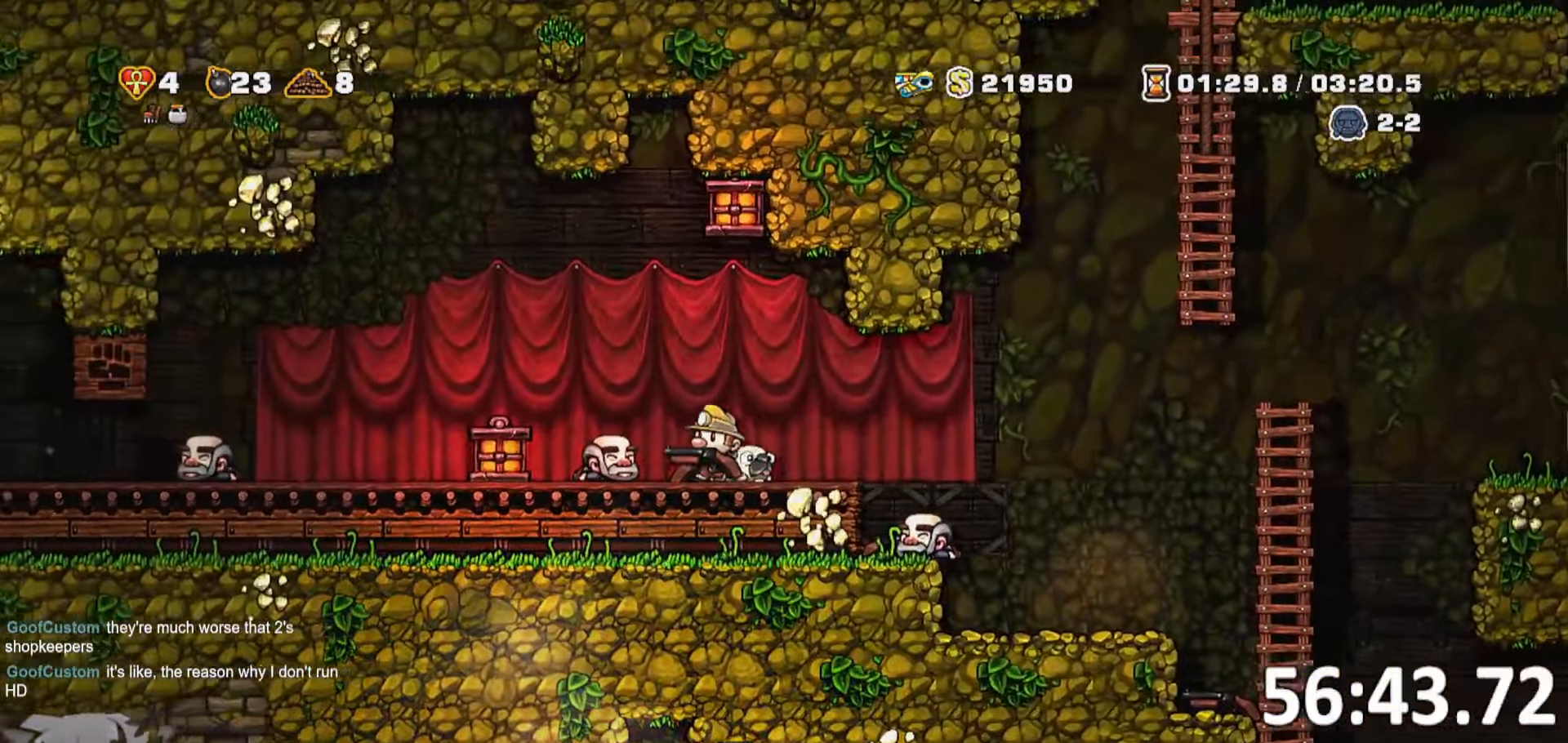
{"keys": ["a", "run"], "events": [[33, "jump", "up"]]}